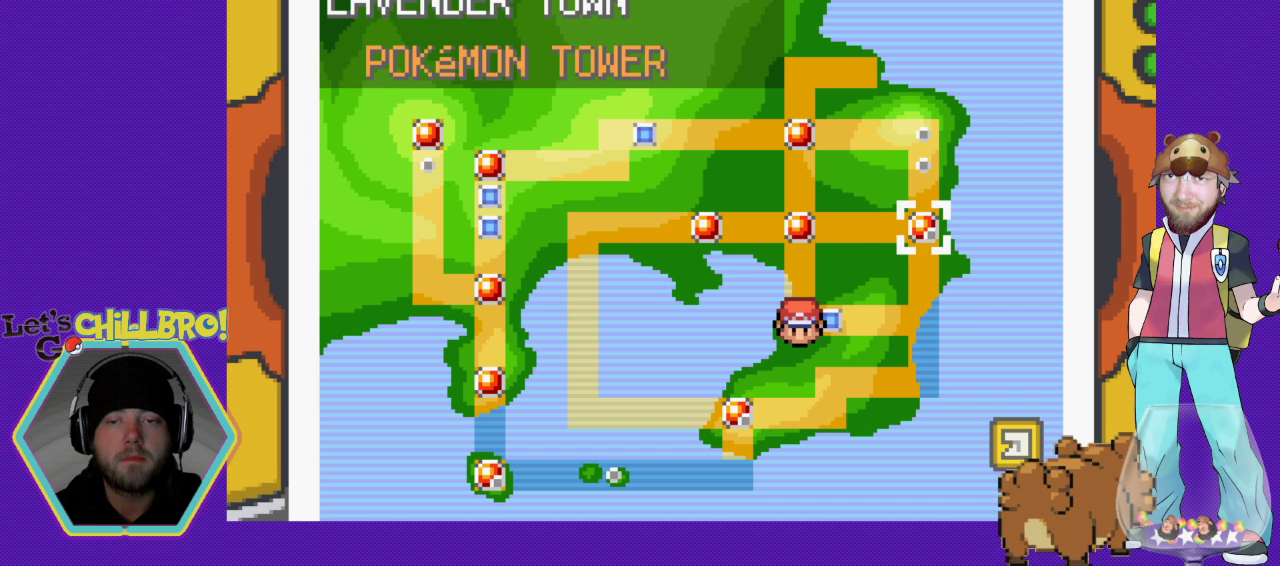
Gameplay with a controller (Nintendo layout); each line is a JSON object with the inputs held at the frame after it. "events" lists button and stick changes between this image and that frame as [ms after this image, input, new state], when the widget could be followed in between. Not read: L1 L3 R1 R3.
{"buttons": ["DPAD_LEFT"], "events": []}
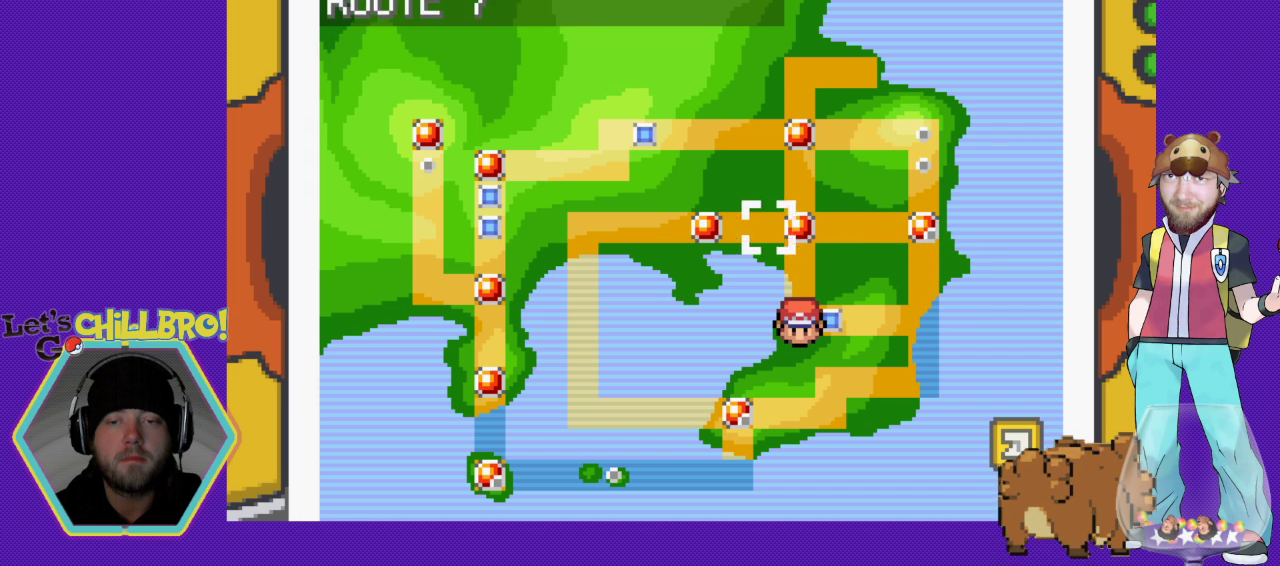
{"buttons": [], "events": [[133, "DPAD_LEFT", "up"]]}
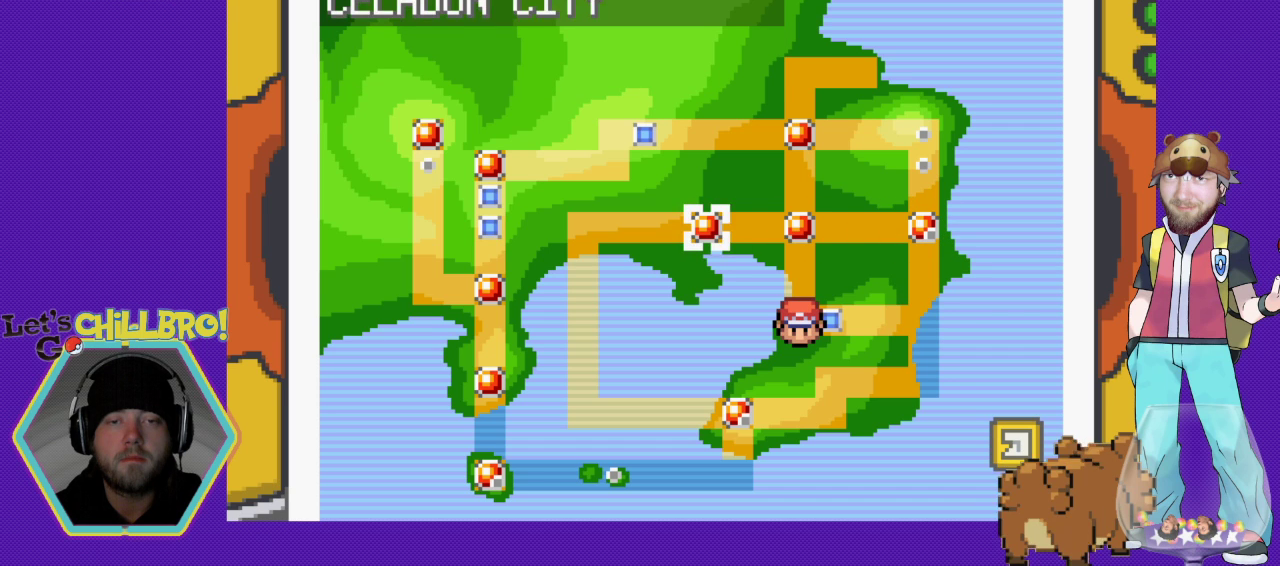
{"buttons": ["DPAD_UP"], "events": [[100, "DPAD_RIGHT", "down"], [400, "DPAD_RIGHT", "up"], [433, "DPAD_UP", "down"]]}
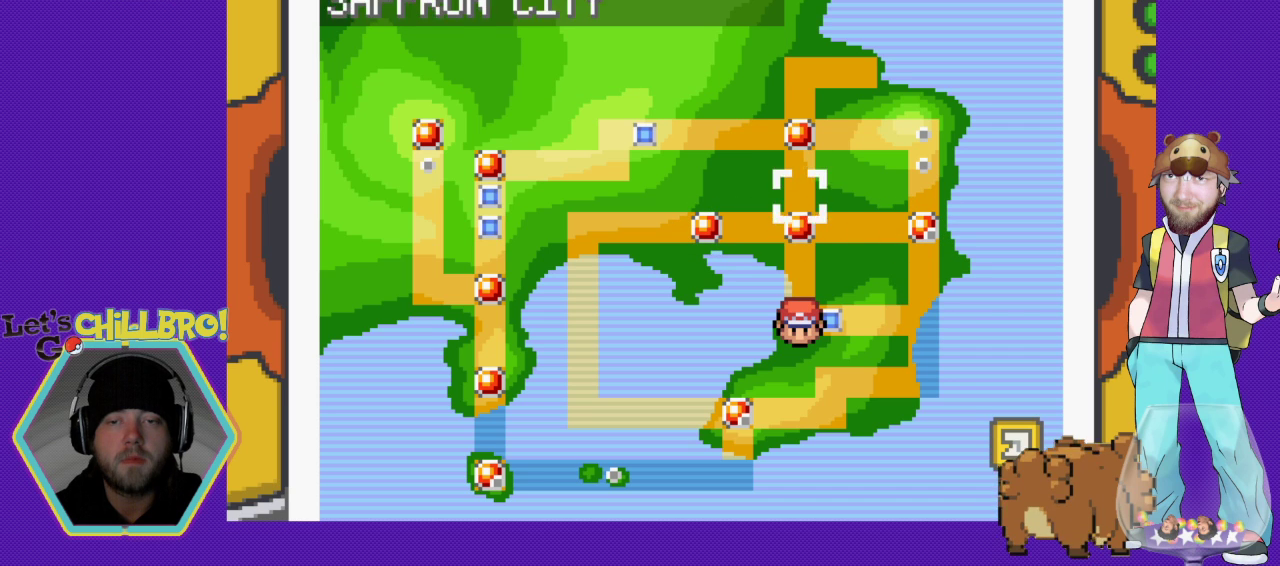
{"buttons": [], "events": [[200, "DPAD_UP", "up"]]}
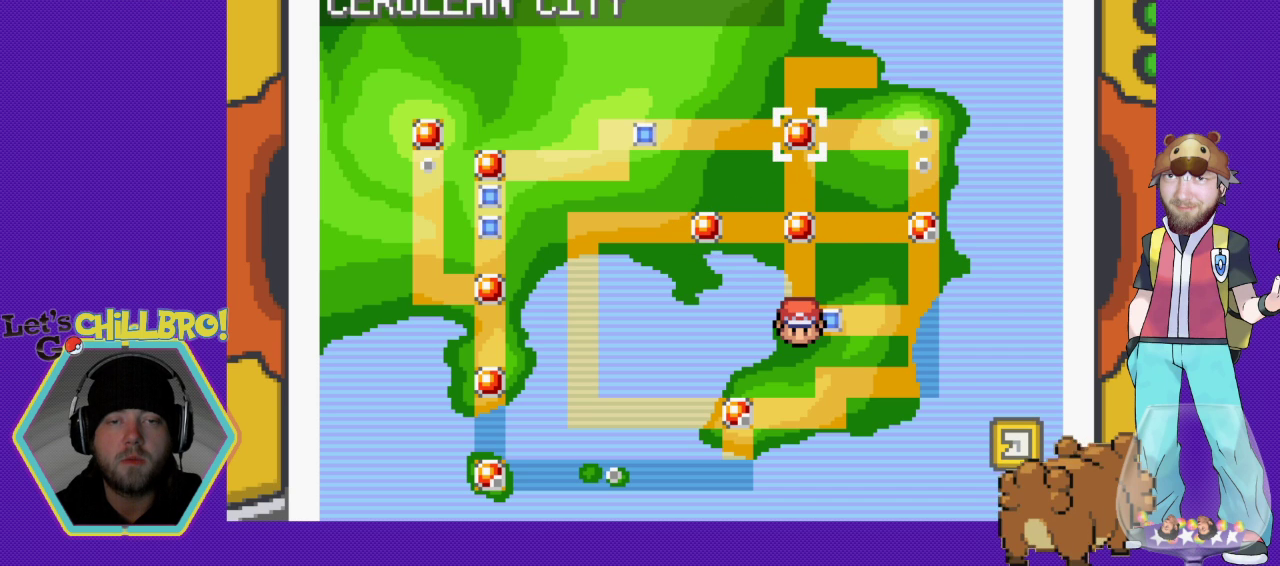
{"buttons": [], "events": []}
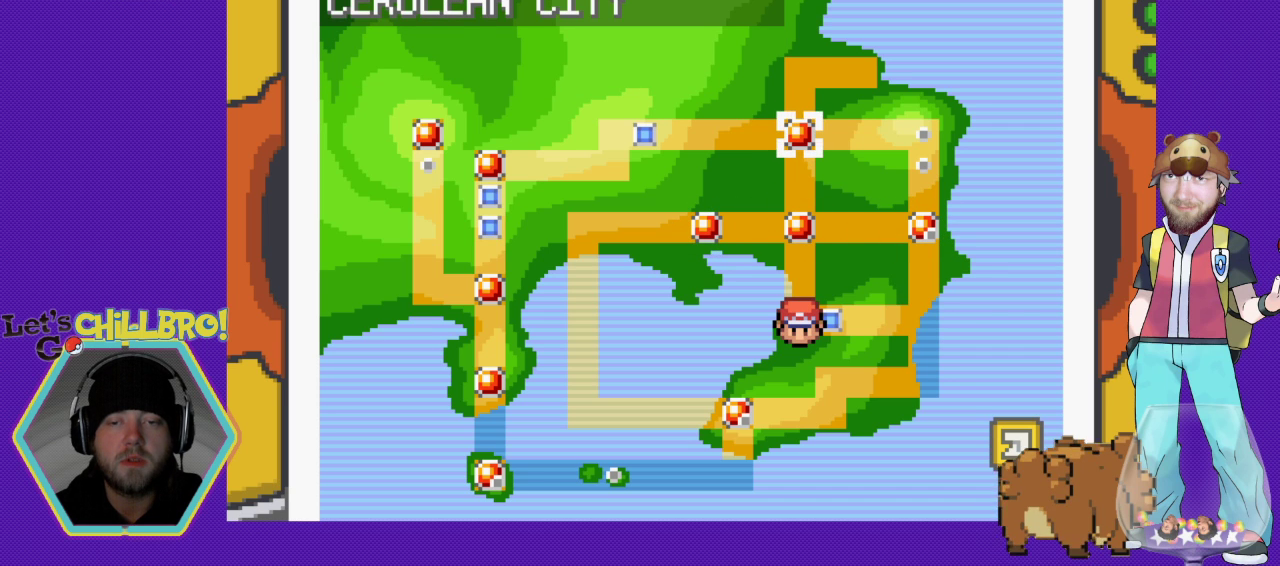
{"buttons": [], "events": [[133, "DPAD_DOWN", "down"], [400, "DPAD_DOWN", "up"]]}
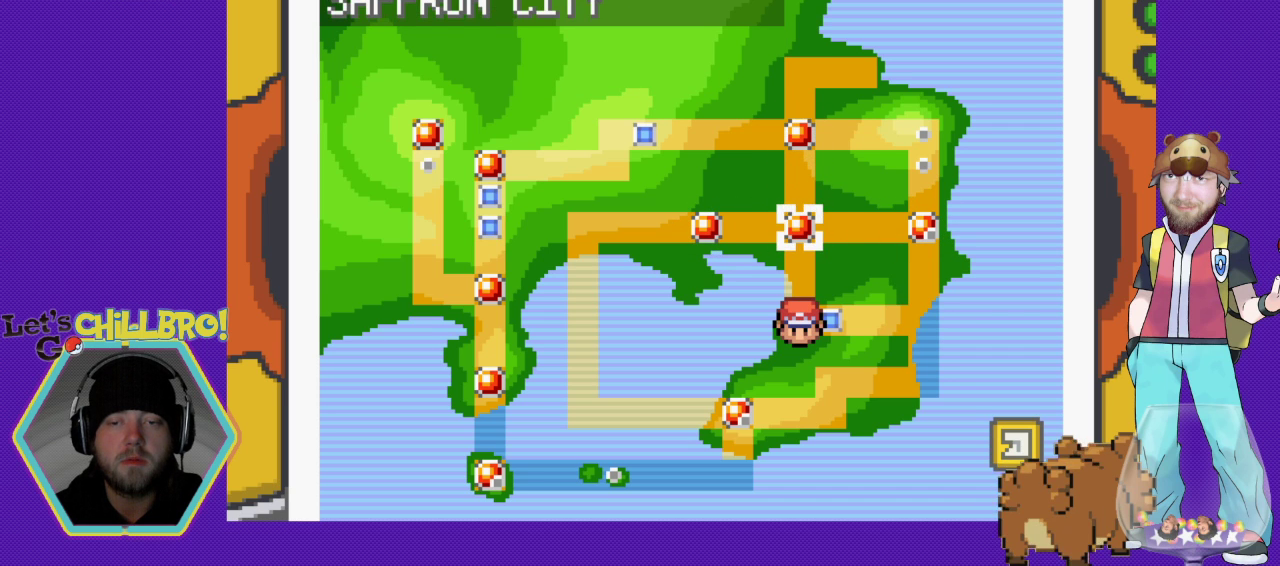
{"buttons": [], "events": []}
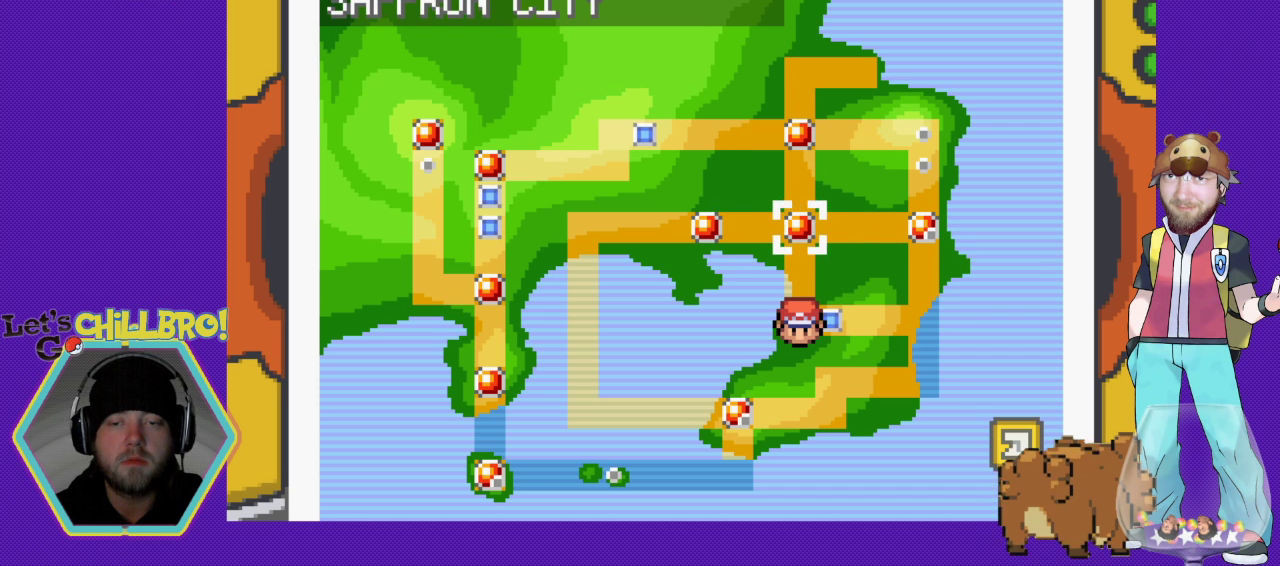
{"buttons": [], "events": []}
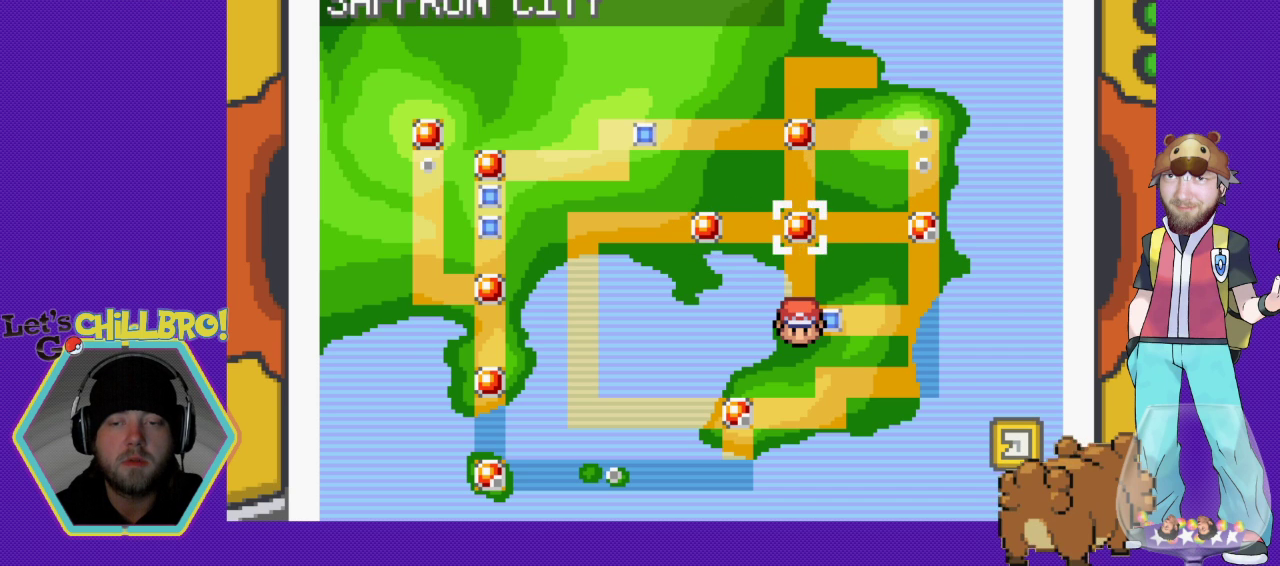
{"buttons": [], "events": [[67, "B", "down"], [200, "B", "up"]]}
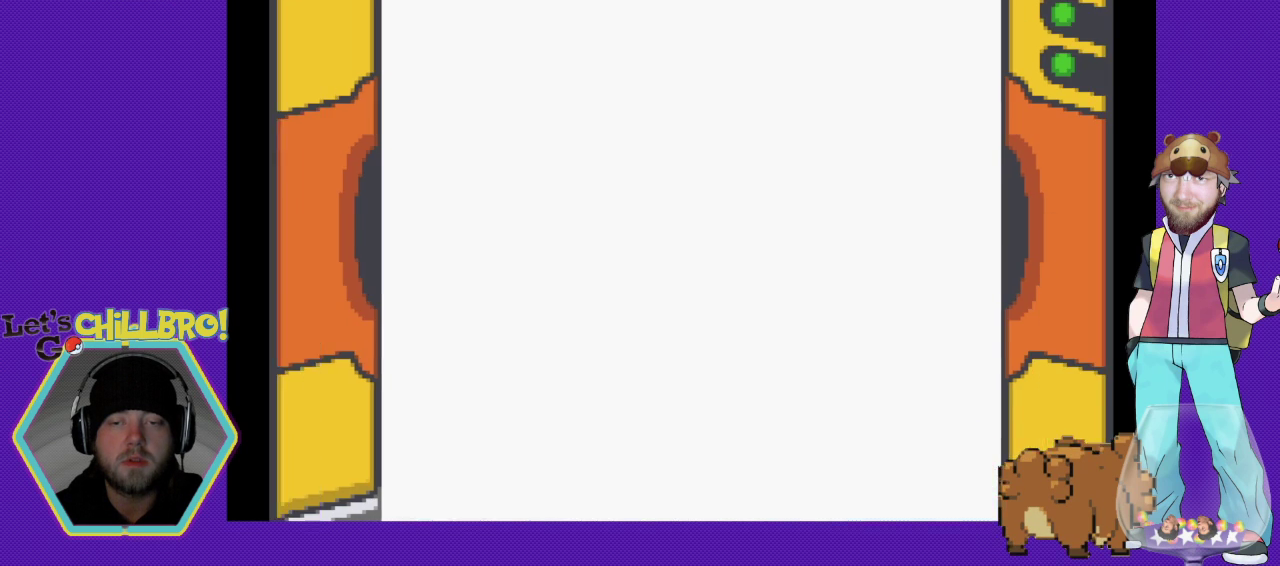
{"buttons": [], "events": []}
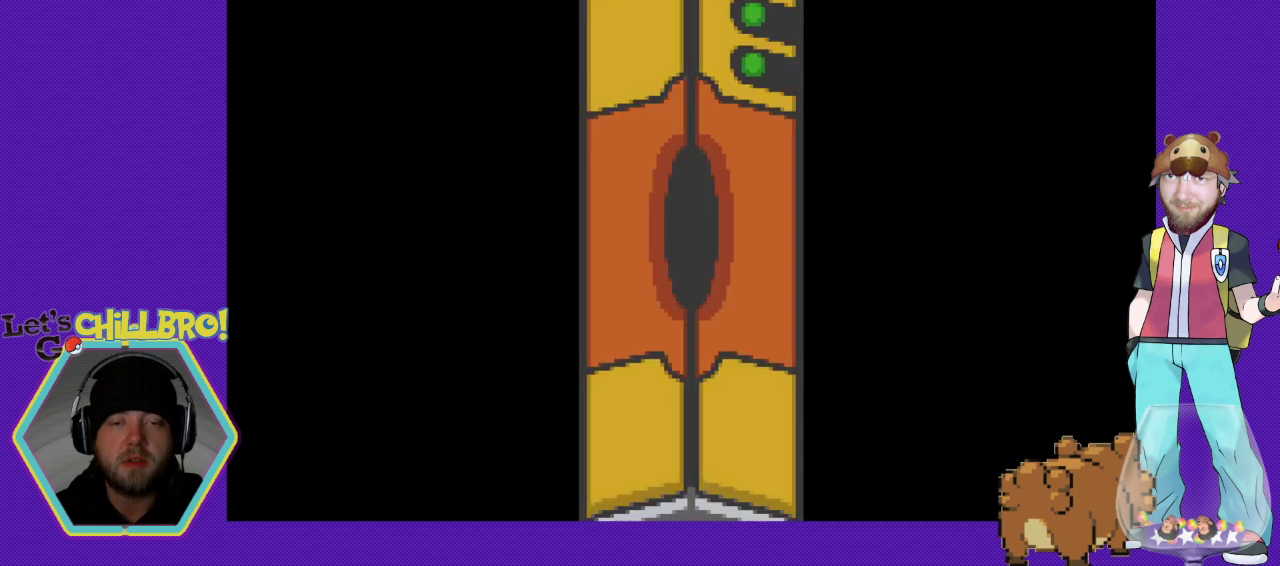
{"buttons": [], "events": []}
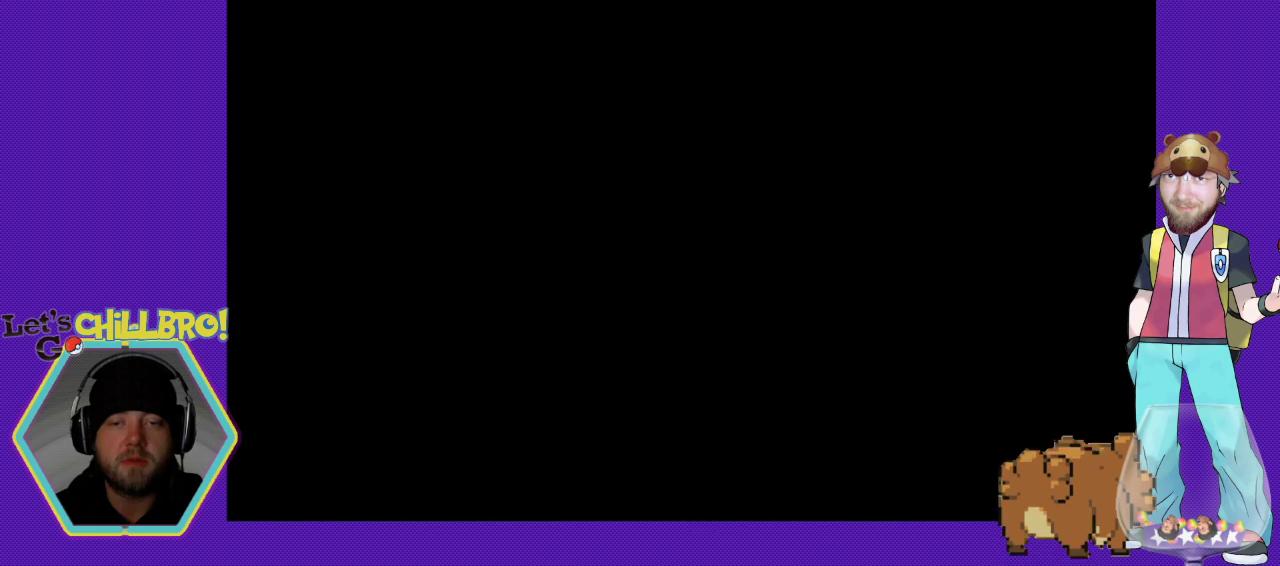
{"buttons": [], "events": []}
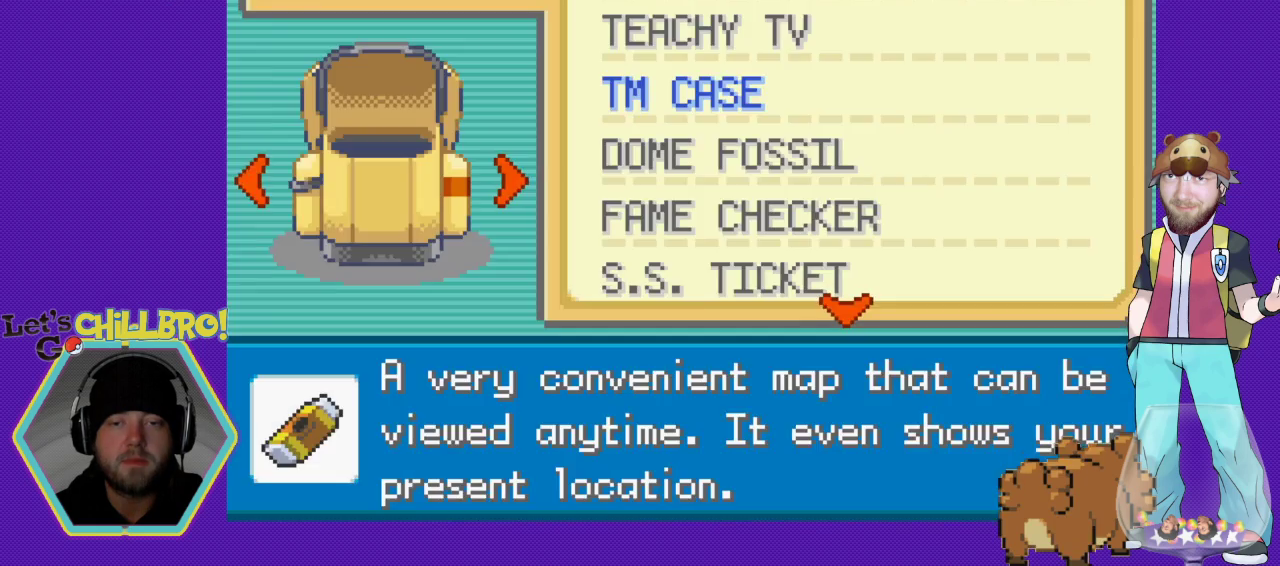
{"buttons": [], "events": [[267, "B", "down"], [467, "B", "up"]]}
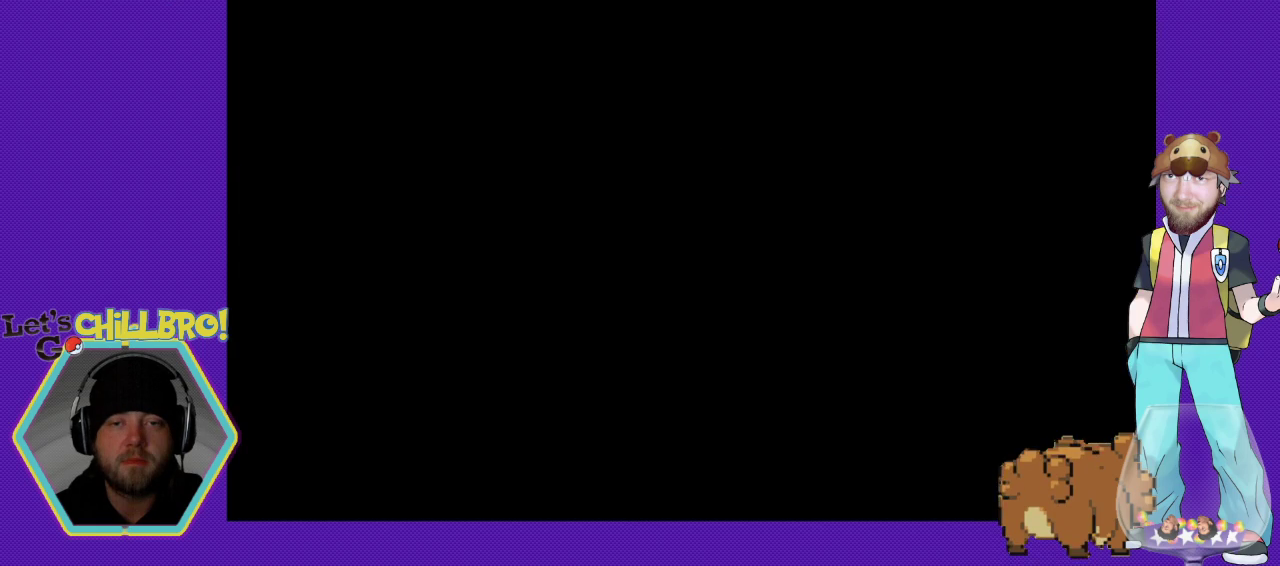
{"buttons": [], "events": []}
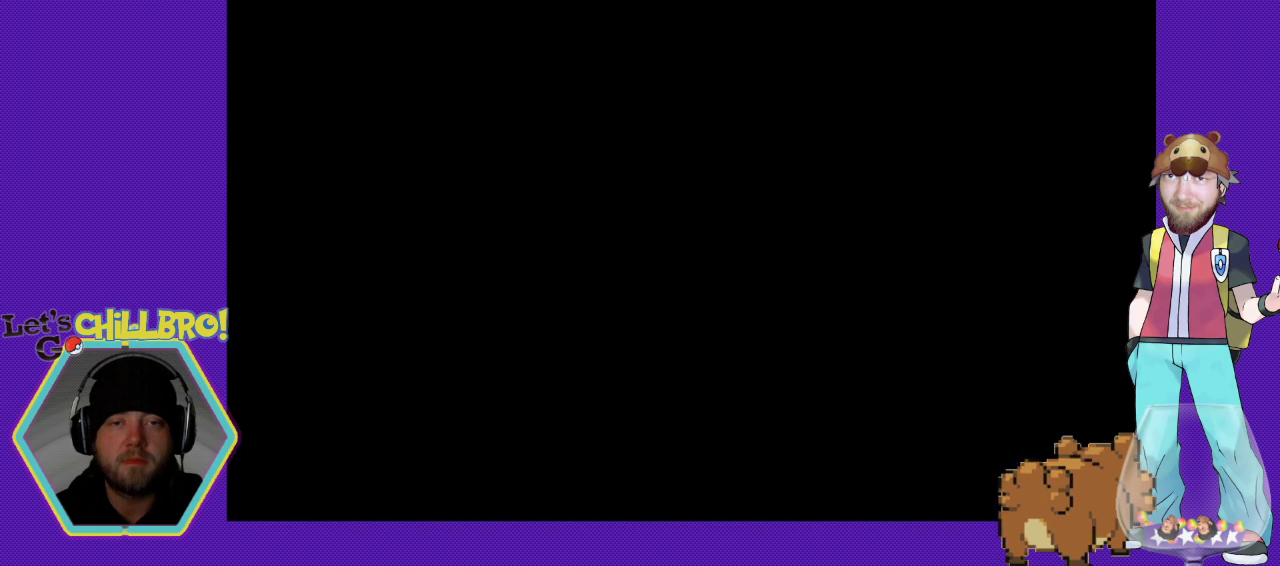
{"buttons": [], "events": []}
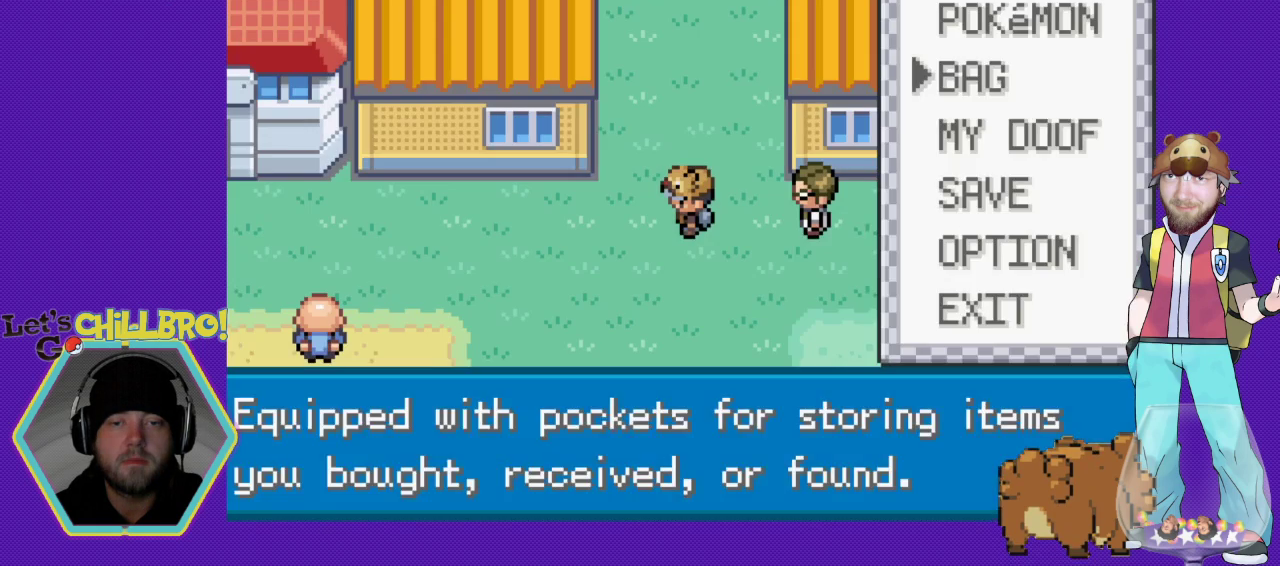
{"buttons": ["B", "DPAD_LEFT"], "events": [[233, "B", "down"], [333, "DPAD_LEFT", "down"], [367, "B", "up"], [500, "B", "down"]]}
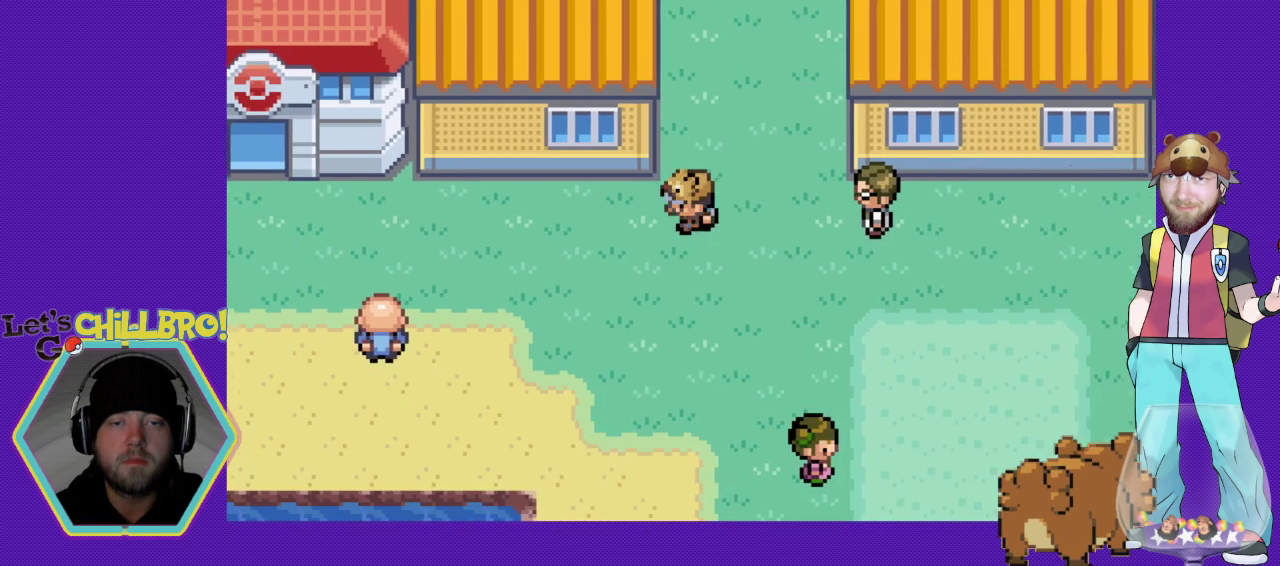
{"buttons": ["B", "DPAD_LEFT"], "events": []}
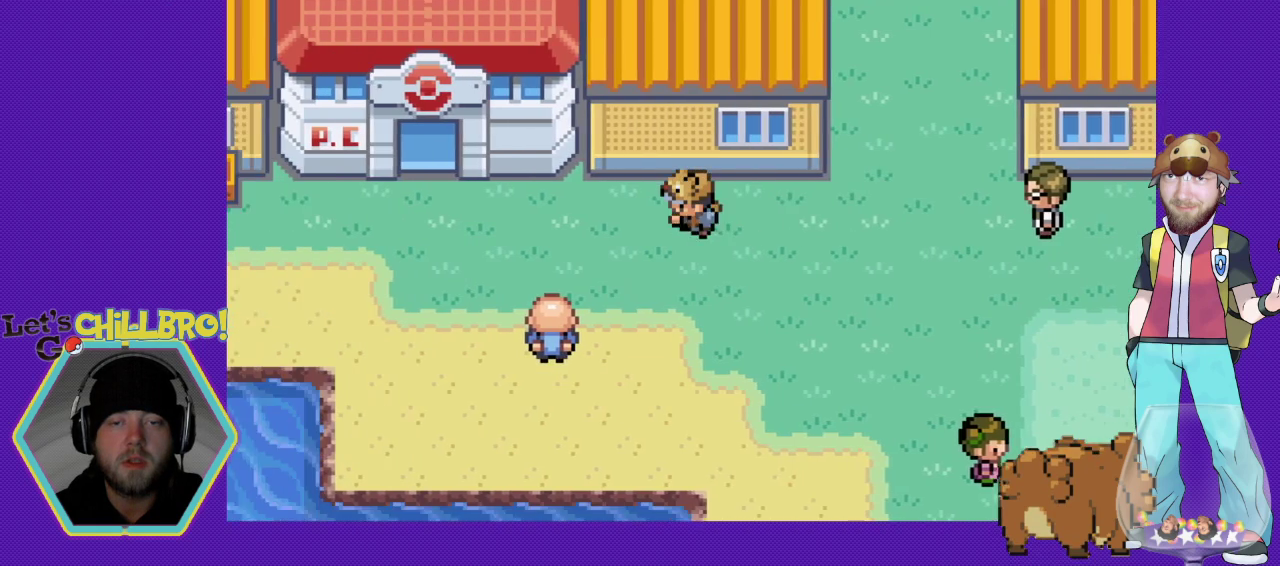
{"buttons": ["B", "DPAD_LEFT"], "events": []}
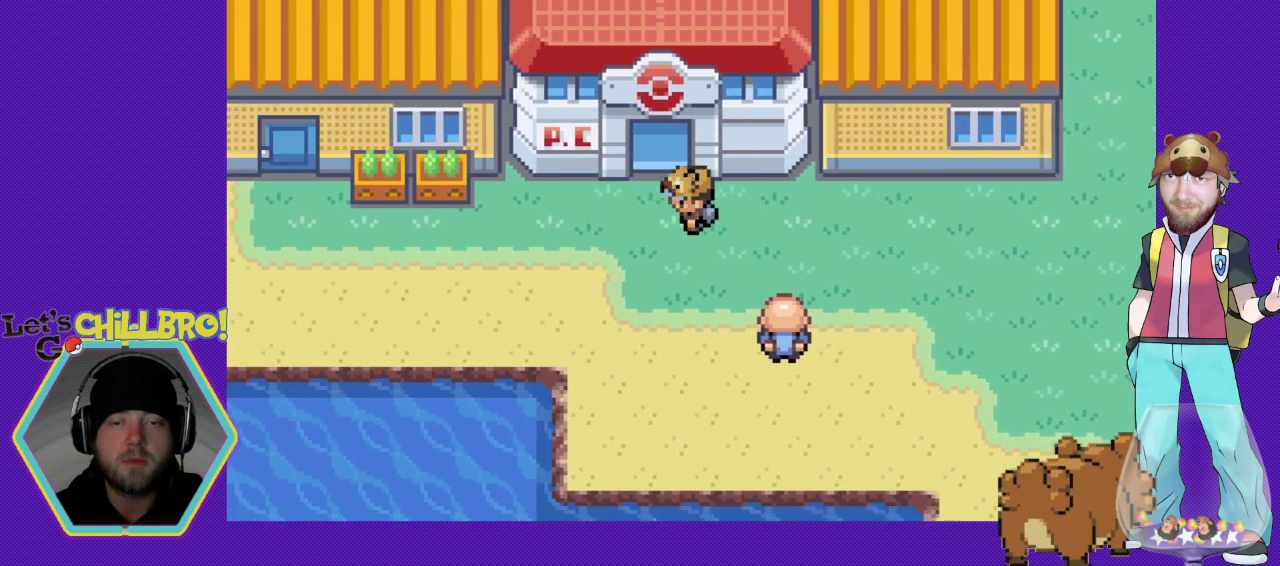
{"buttons": ["B", "DPAD_UP"], "events": [[33, "DPAD_UP", "down"], [67, "DPAD_LEFT", "up"]]}
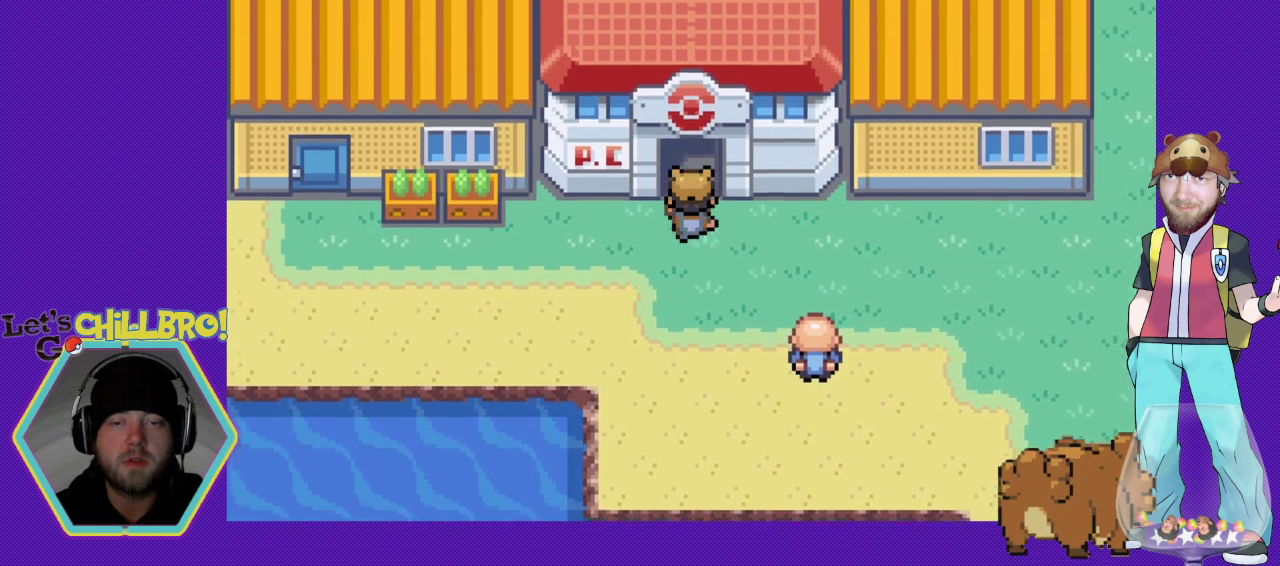
{"buttons": [], "events": [[400, "DPAD_UP", "up"], [433, "B", "up"]]}
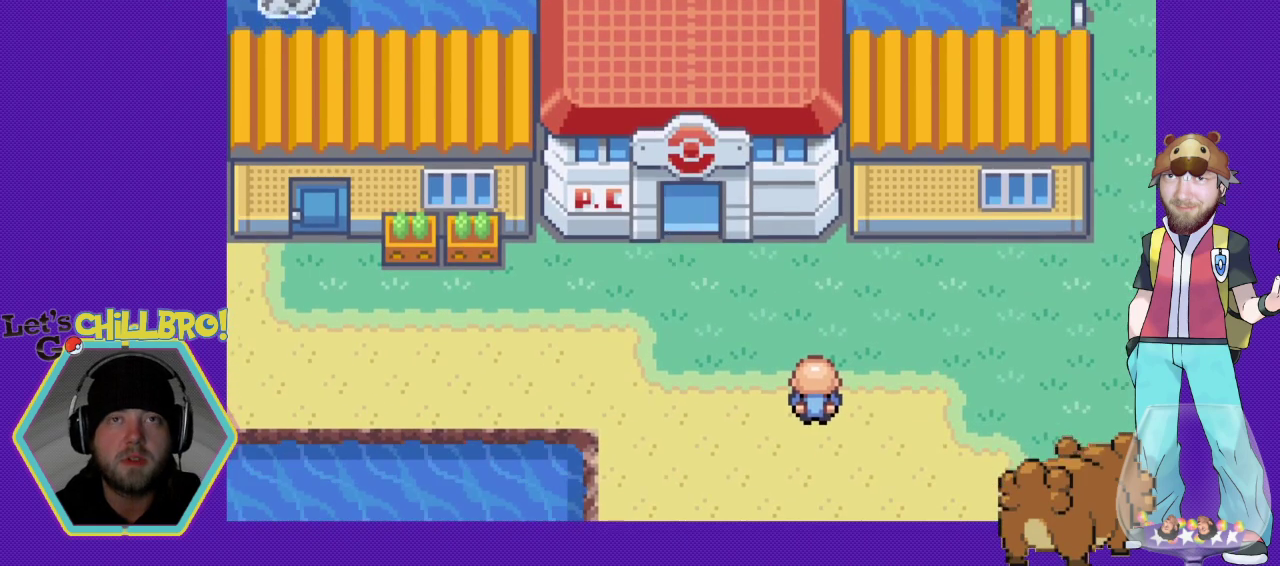
{"buttons": [], "events": []}
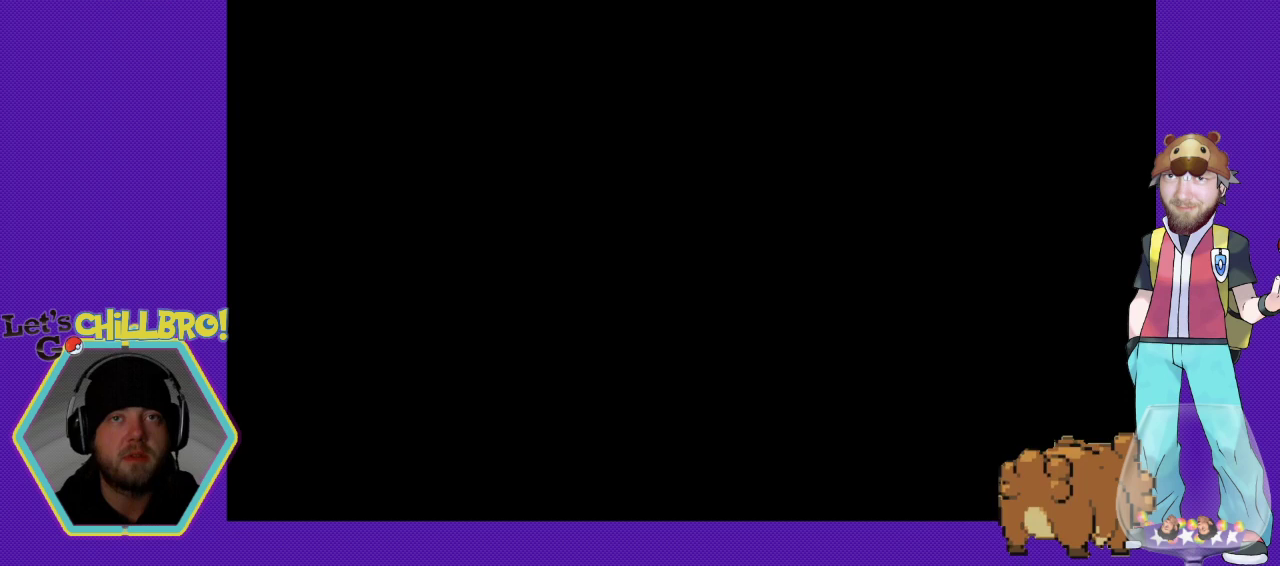
{"buttons": [], "events": []}
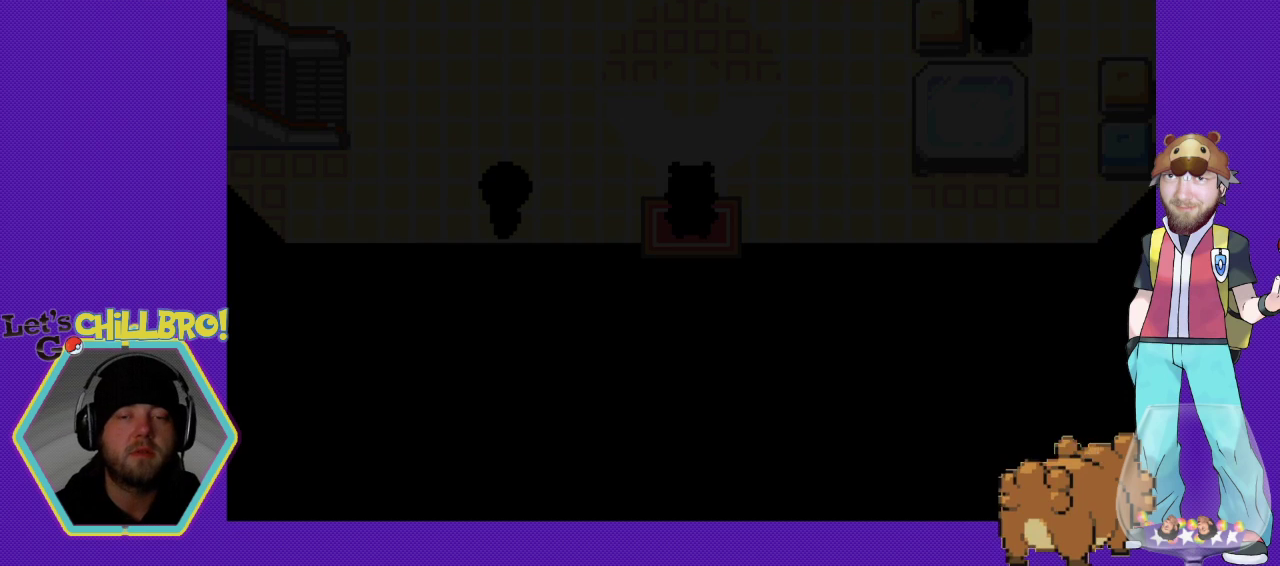
{"buttons": ["B", "DPAD_UP"], "events": [[400, "DPAD_UP", "down"], [433, "B", "down"]]}
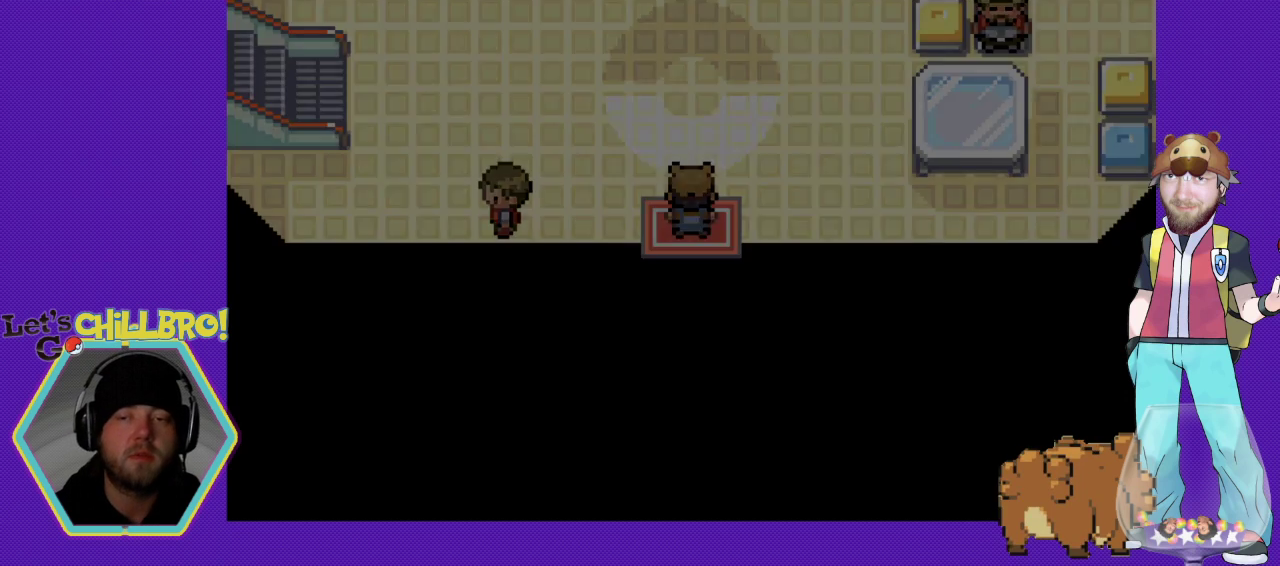
{"buttons": ["B", "DPAD_UP"], "events": []}
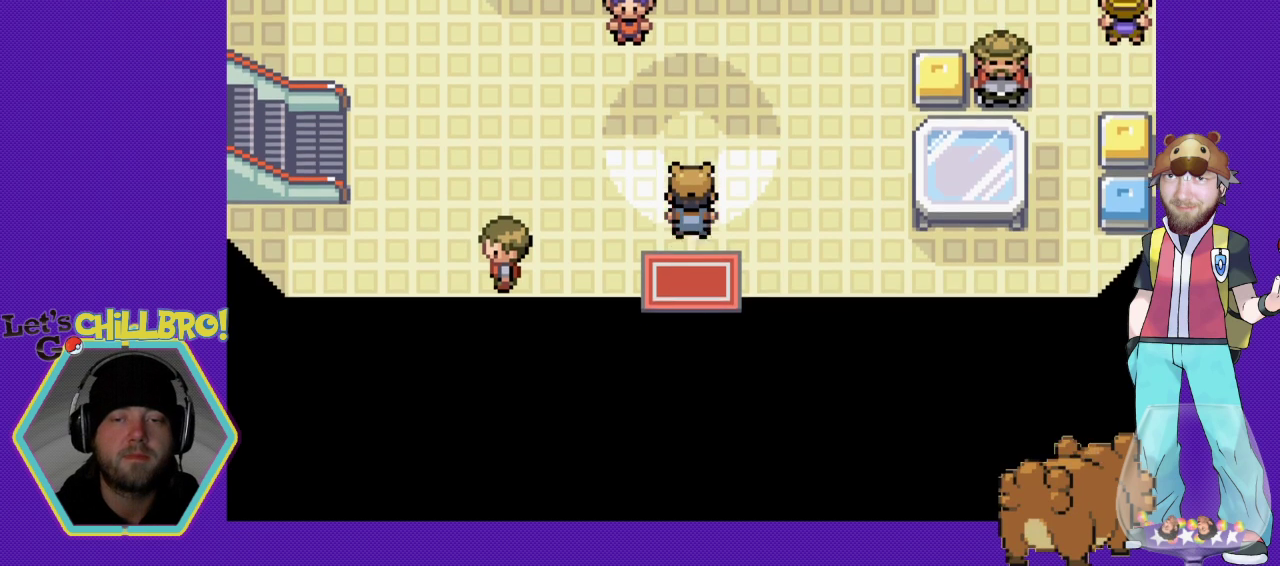
{"buttons": ["B", "DPAD_UP"], "events": []}
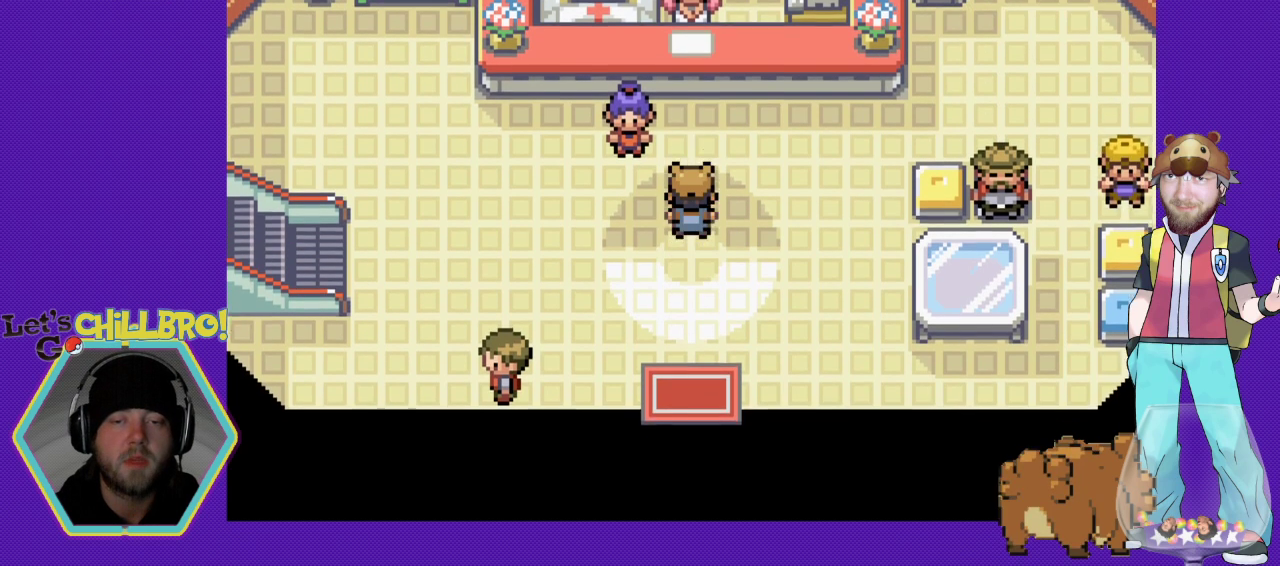
{"buttons": ["B", "DPAD_RIGHT"], "events": [[300, "DPAD_UP", "up"], [333, "DPAD_RIGHT", "down"]]}
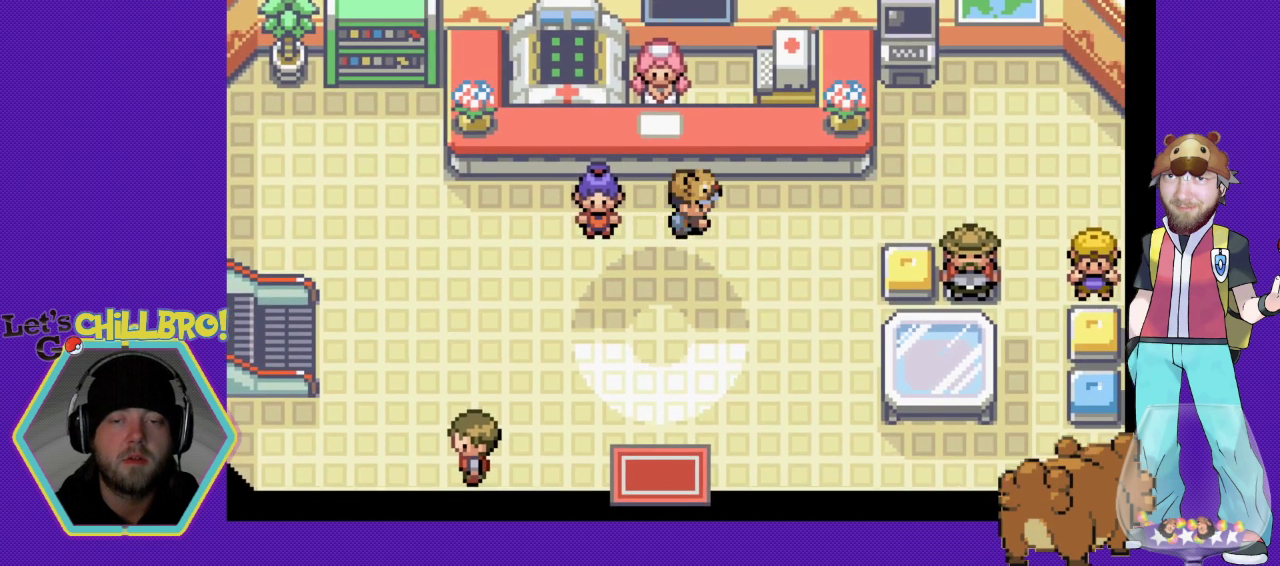
{"buttons": ["B", "DPAD_RIGHT"], "events": []}
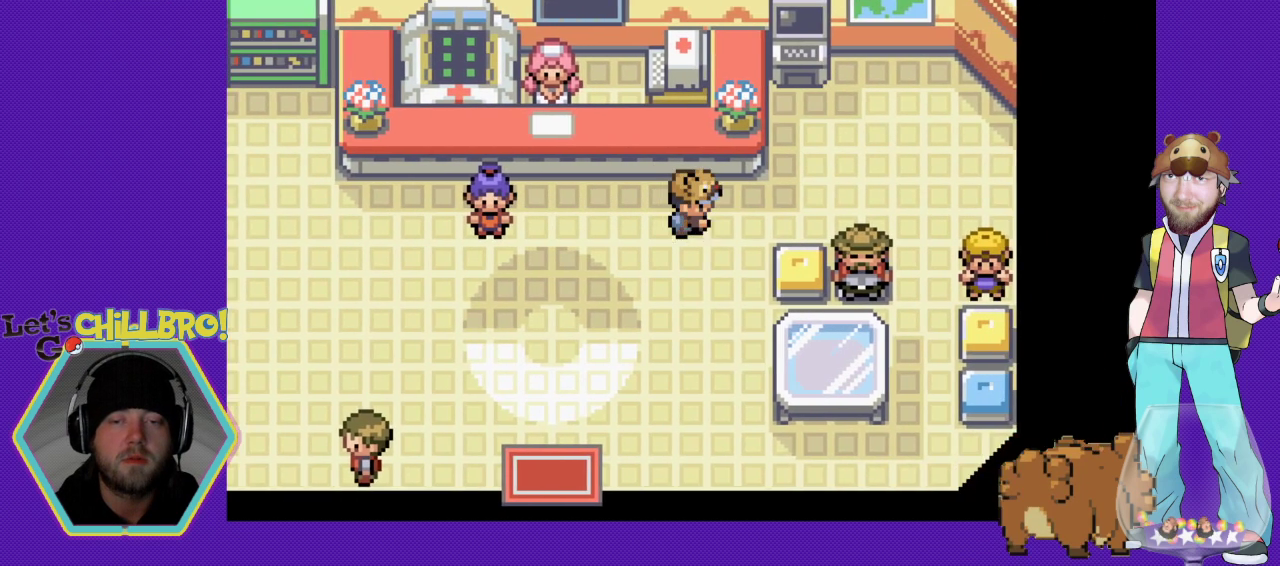
{"buttons": ["B", "DPAD_UP"], "events": [[400, "DPAD_RIGHT", "up"], [433, "DPAD_UP", "down"]]}
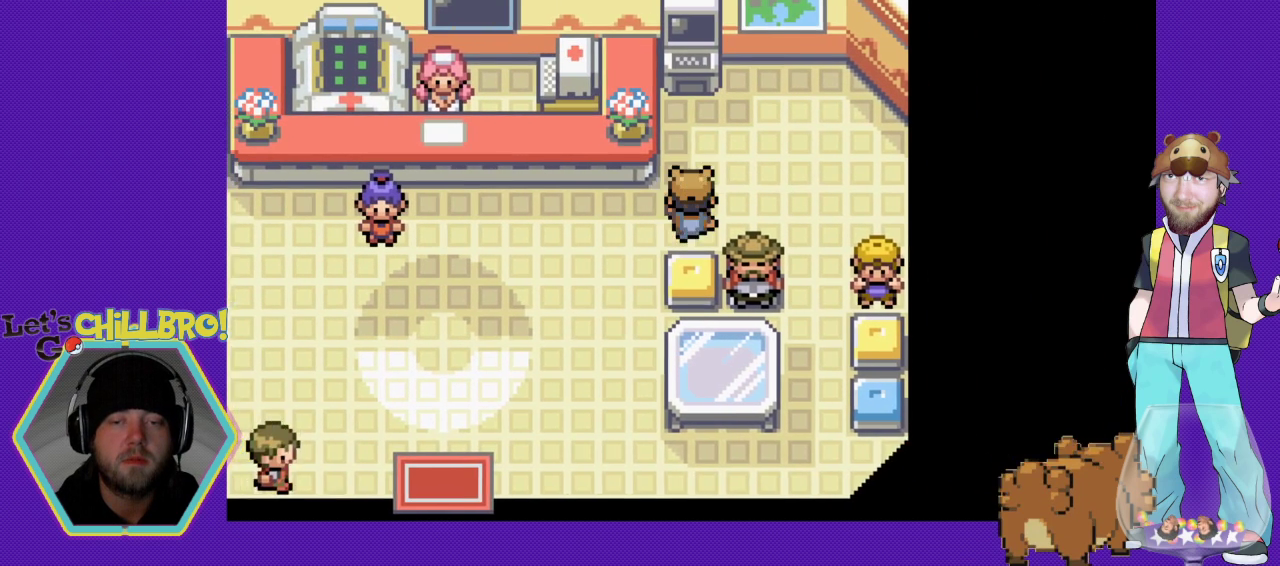
{"buttons": ["A", "DPAD_UP"], "events": [[400, "B", "up"], [433, "A", "down"]]}
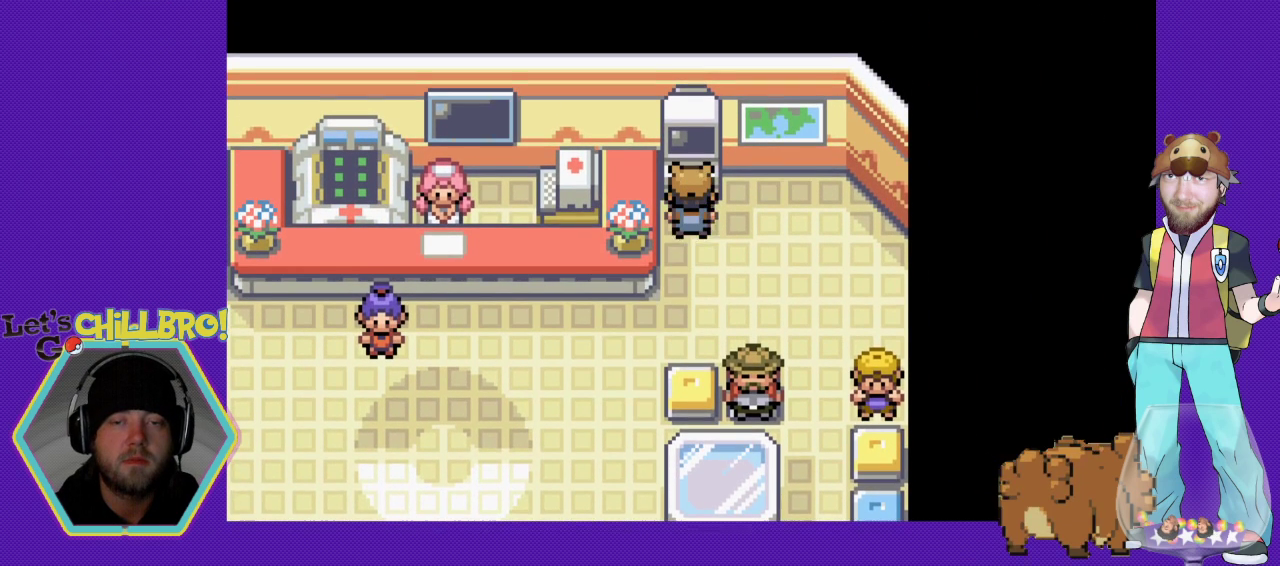
{"buttons": [], "events": [[67, "DPAD_UP", "up"], [133, "A", "up"]]}